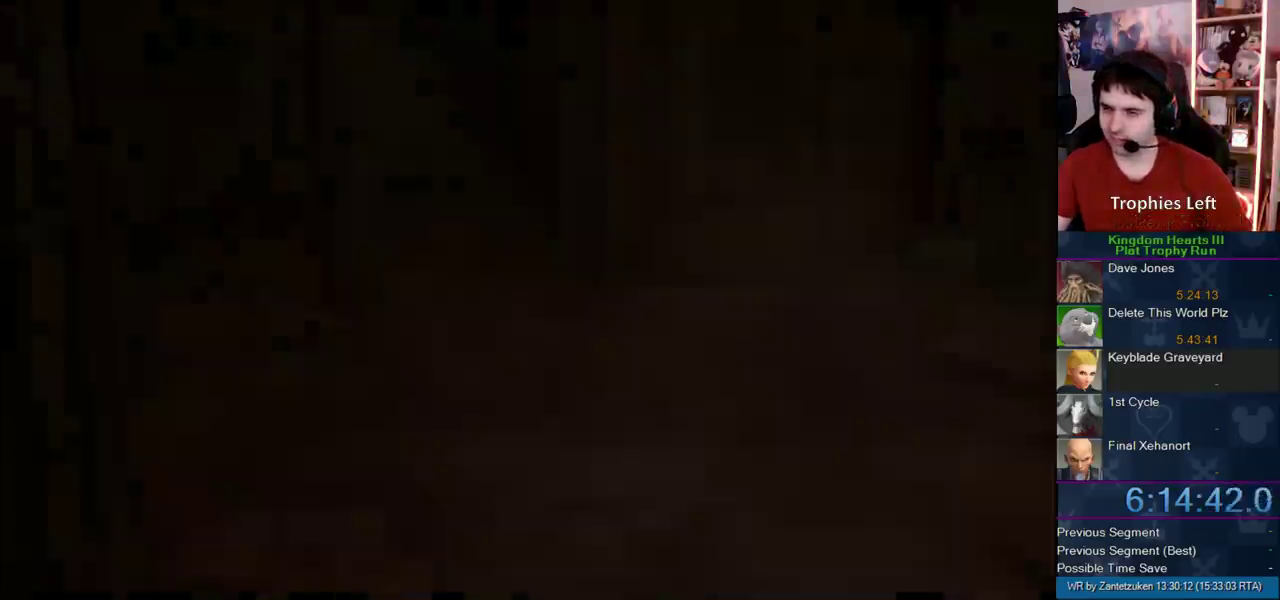
Gameplay with a controller (PlayStation layout); each line is a JSON object with the inputs held at the frame after it. "events" lists button and stick changes between this image and that frame as [ms after this image, input, new state], when the widget could be followed in between.
{"buttons": ["START"], "left_stick": "center", "right_stick": "center"}
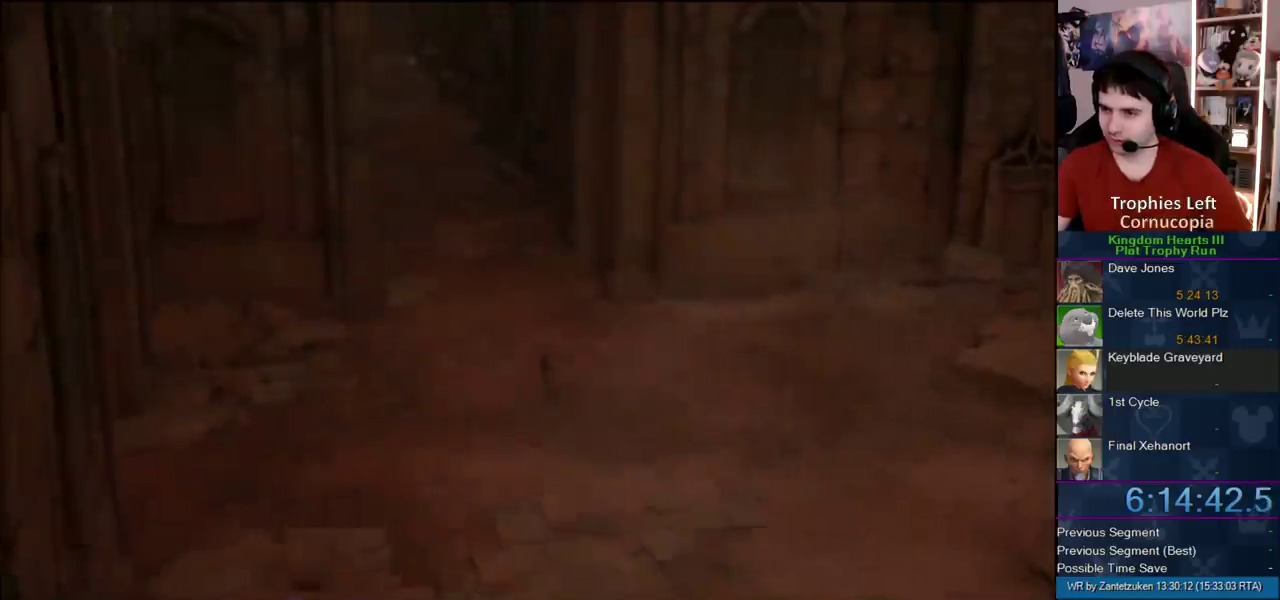
{"buttons": [], "left_stick": "center", "right_stick": "center", "events": [[100, "START", "up"], [133, "DPAD_DOWN", "down"], [183, "CIRCLE", "down"], [250, "CROSS", "down"], [317, "CIRCLE", "up"], [317, "DPAD_DOWN", "up"], [317, "SQUARE", "down"], [400, "CROSS", "up"], [400, "SQUARE", "up"]]}
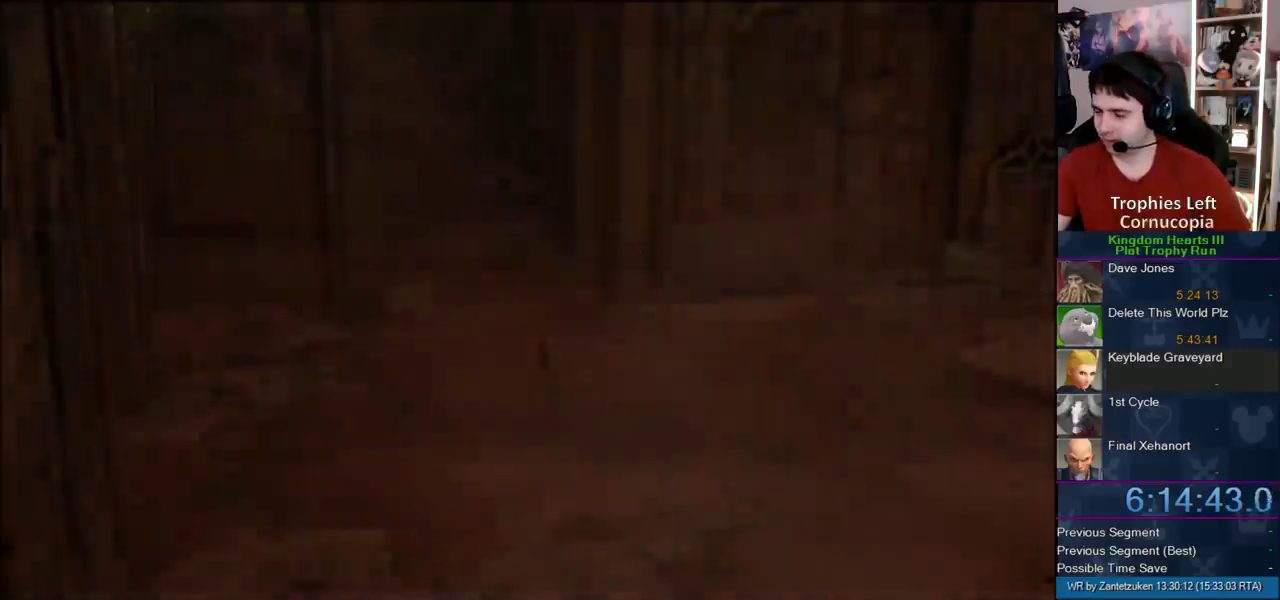
{"buttons": [], "left_stick": "up", "right_stick": "center", "events": [[450, "left_stick", "up"]]}
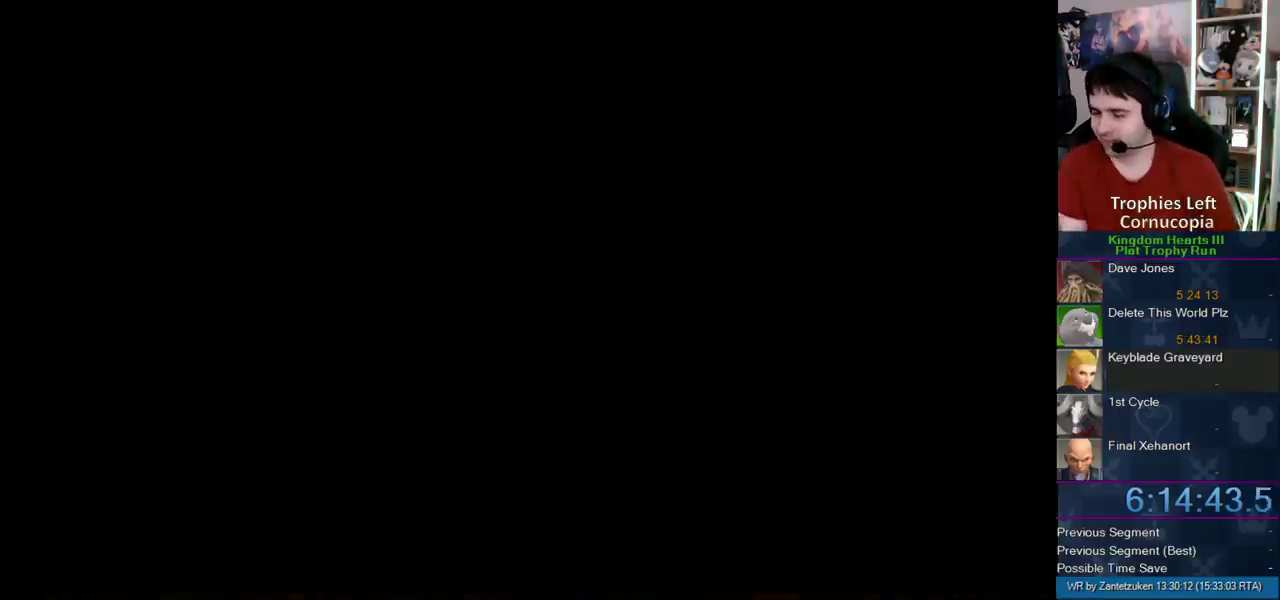
{"buttons": [], "left_stick": "up", "right_stick": "center", "events": []}
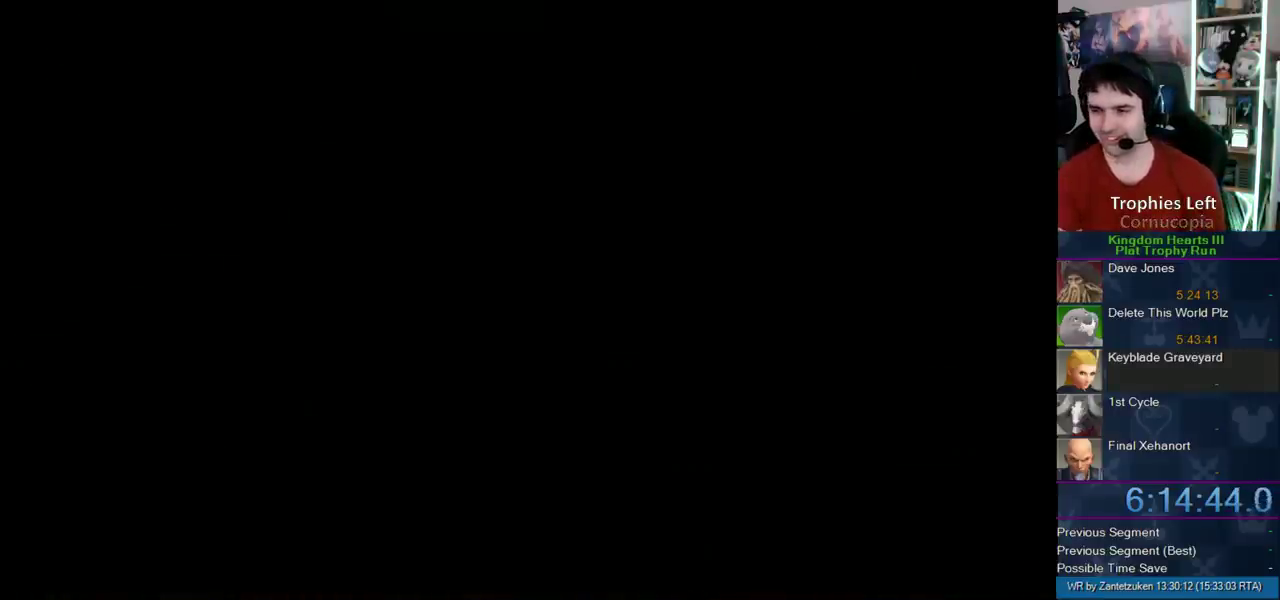
{"buttons": [], "left_stick": "up", "right_stick": "center", "events": []}
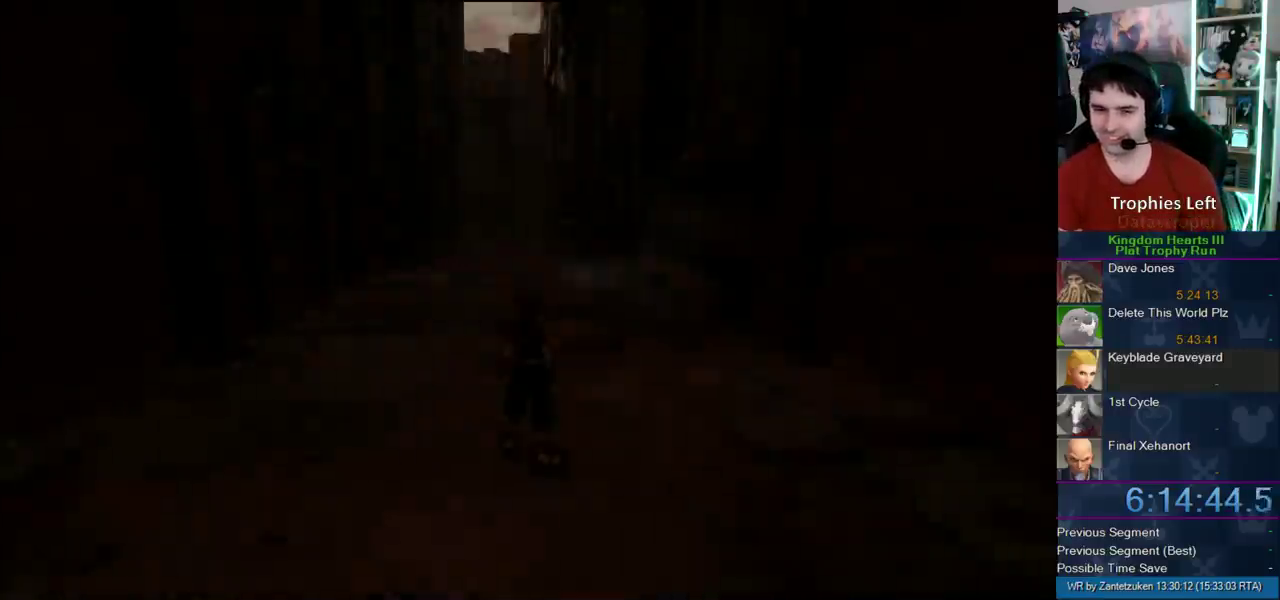
{"buttons": [], "left_stick": "up", "right_stick": "center", "events": []}
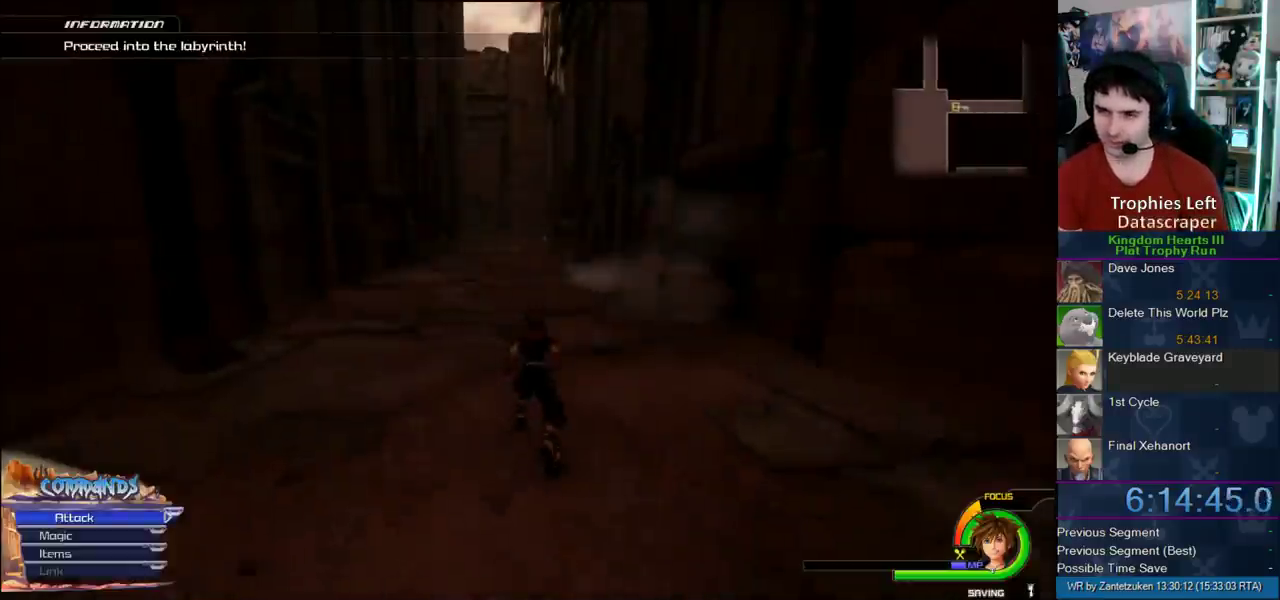
{"buttons": [], "left_stick": "center", "right_stick": "center", "events": [[183, "START", "down"], [400, "START", "up"], [400, "left_stick", "center"]]}
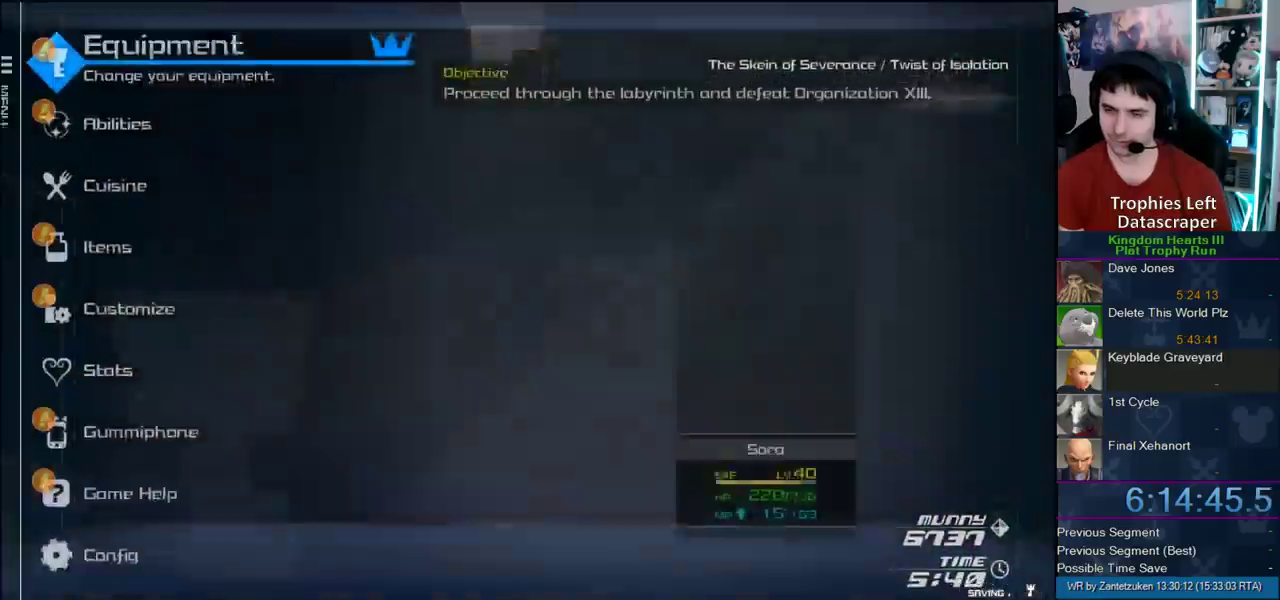
{"buttons": ["CROSS"], "left_stick": "center", "right_stick": "center", "events": [[400, "CROSS", "down"]]}
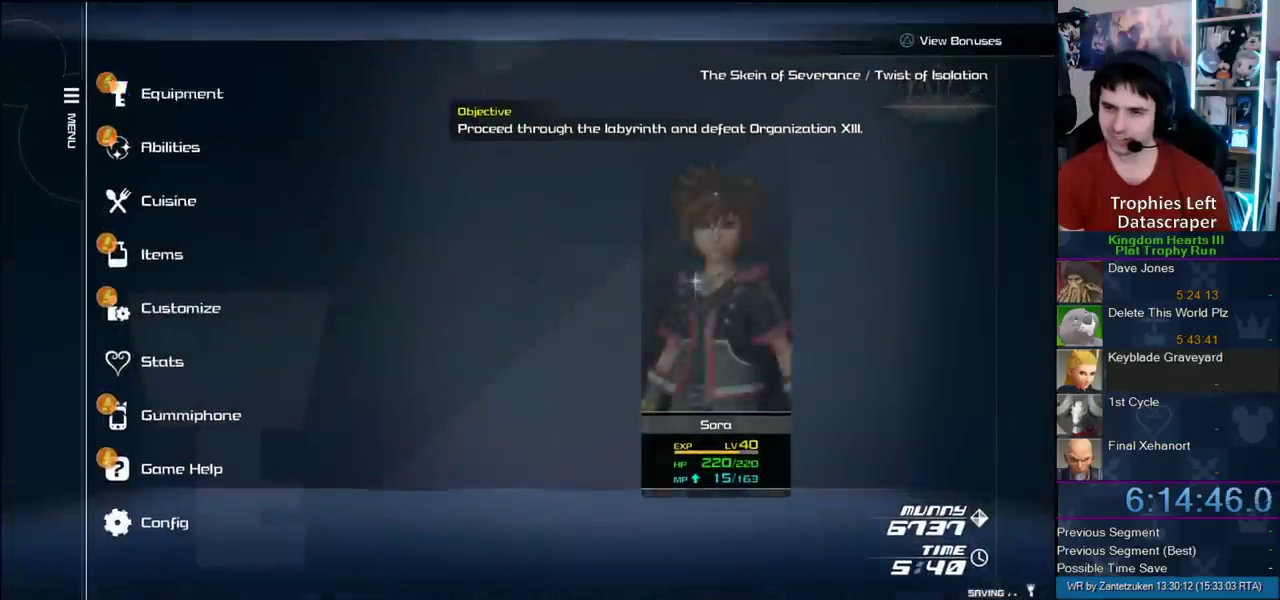
{"buttons": ["CROSS"], "left_stick": "up", "right_stick": "center", "events": [[117, "CROSS", "up"], [117, "left_stick", "up"], [400, "CROSS", "down"]]}
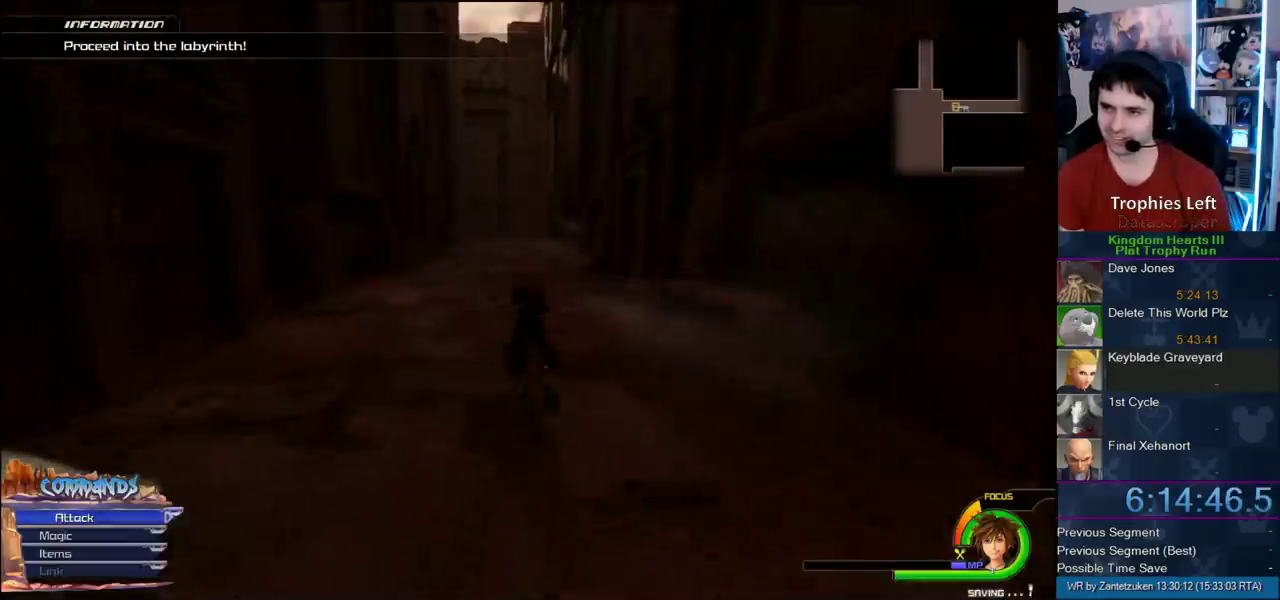
{"buttons": ["CROSS"], "left_stick": "up", "right_stick": "center", "events": [[100, "DPAD_RIGHT", "down"], [150, "DPAD_RIGHT", "up"], [250, "DPAD_LEFT", "down"], [367, "DPAD_LEFT", "up"]]}
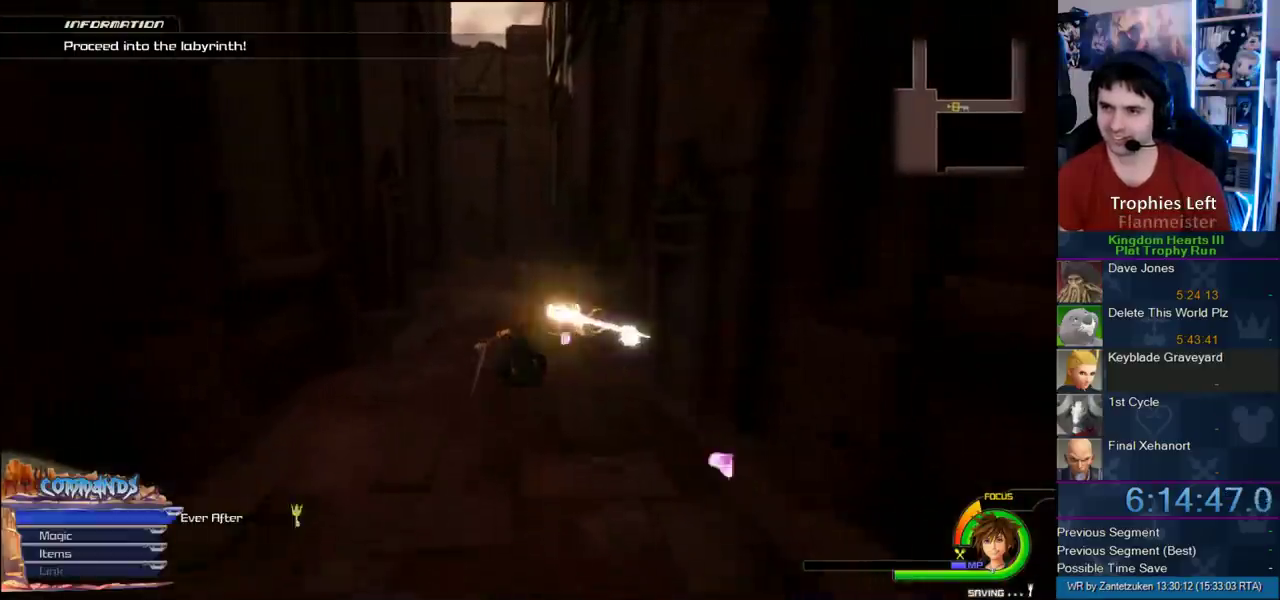
{"buttons": ["START"], "left_stick": "center", "right_stick": "center", "events": [[233, "CROSS", "up"], [333, "START", "down"], [350, "left_stick", "center"]]}
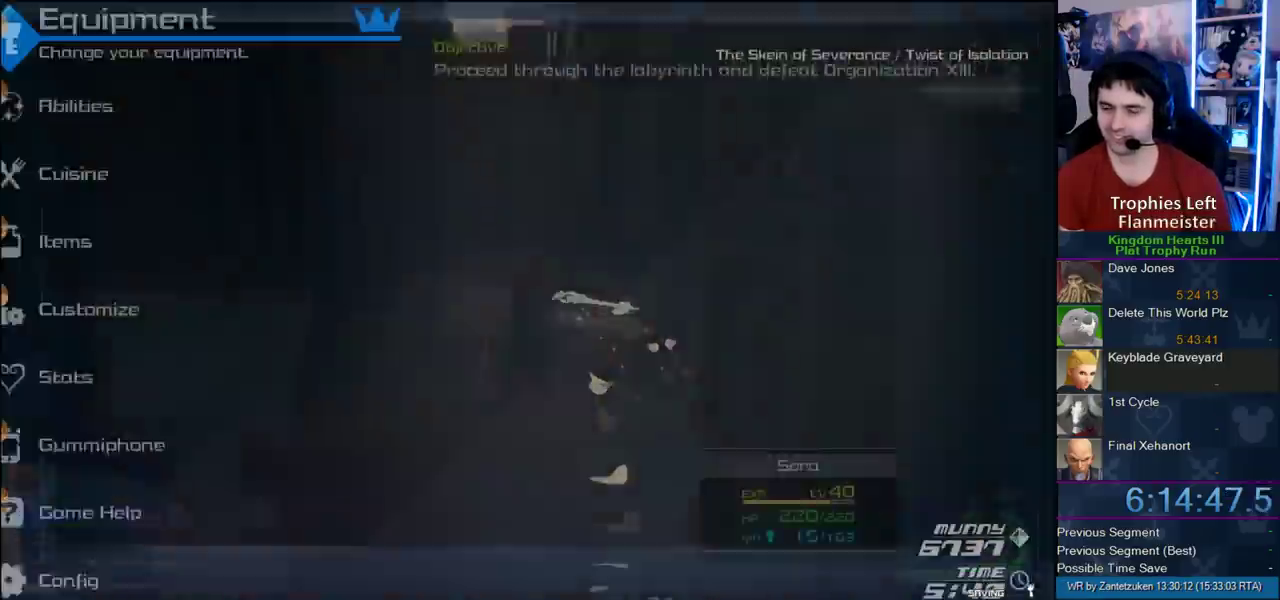
{"buttons": ["DPAD_DOWN"], "left_stick": "center", "right_stick": "center", "events": [[17, "START", "up"], [467, "DPAD_DOWN", "down"]]}
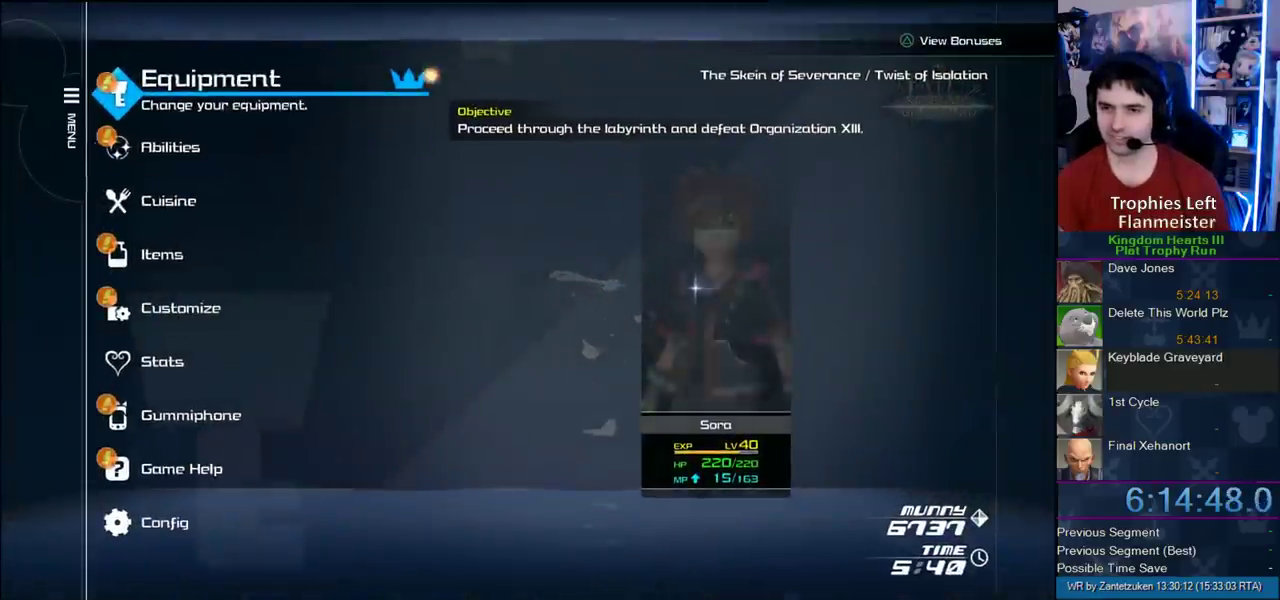
{"buttons": [], "left_stick": "center", "right_stick": "center", "events": [[67, "DPAD_DOWN", "up"], [117, "DPAD_DOWN", "down"], [167, "DPAD_DOWN", "up"], [233, "DPAD_DOWN", "down"], [383, "CIRCLE", "down"], [383, "DPAD_DOWN", "up"], [450, "CIRCLE", "up"]]}
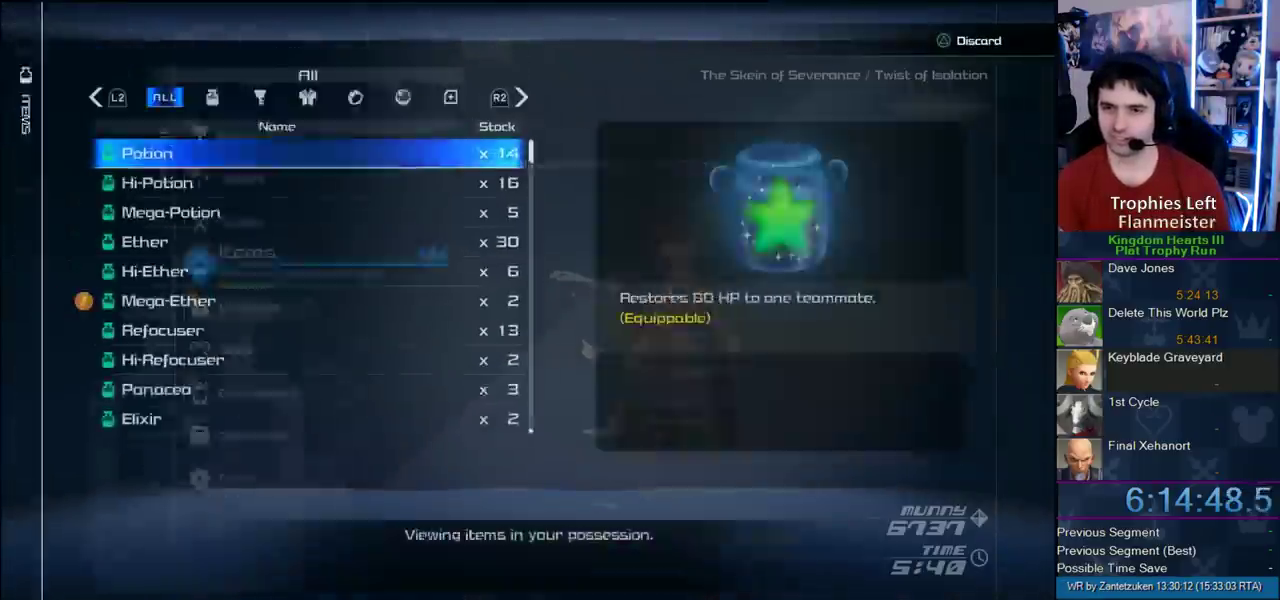
{"buttons": [], "left_stick": "center", "right_stick": "center", "events": [[100, "R1", "down"], [233, "R1", "up"]]}
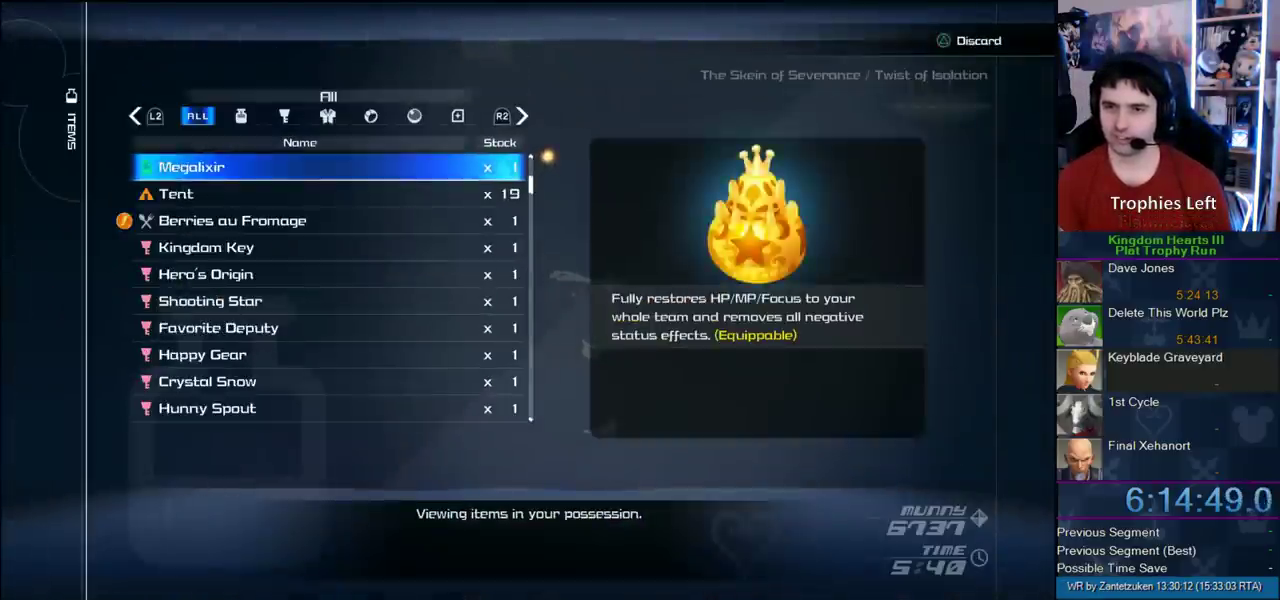
{"buttons": [], "left_stick": "center", "right_stick": "center", "events": [[183, "DPAD_DOWN", "down"], [250, "CIRCLE", "down"], [250, "DPAD_DOWN", "up"], [350, "CIRCLE", "up"], [400, "CIRCLE", "down"], [450, "CIRCLE", "up"]]}
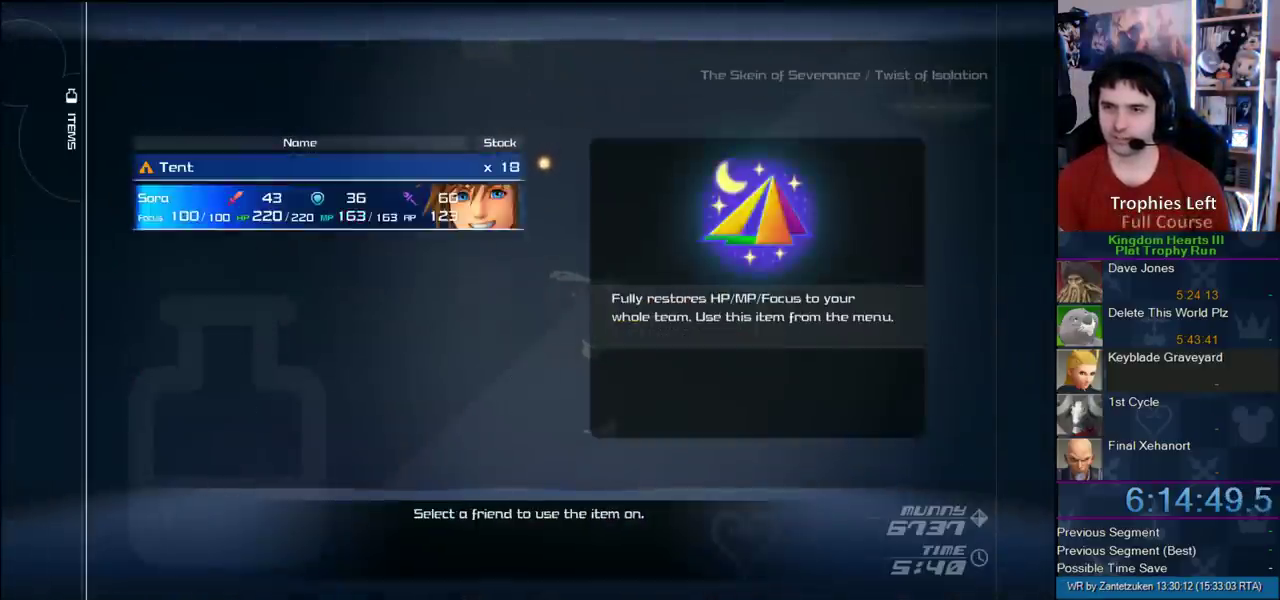
{"buttons": [], "left_stick": "up", "right_stick": "center", "events": [[100, "START", "down"], [233, "START", "up"], [250, "left_stick", "up"]]}
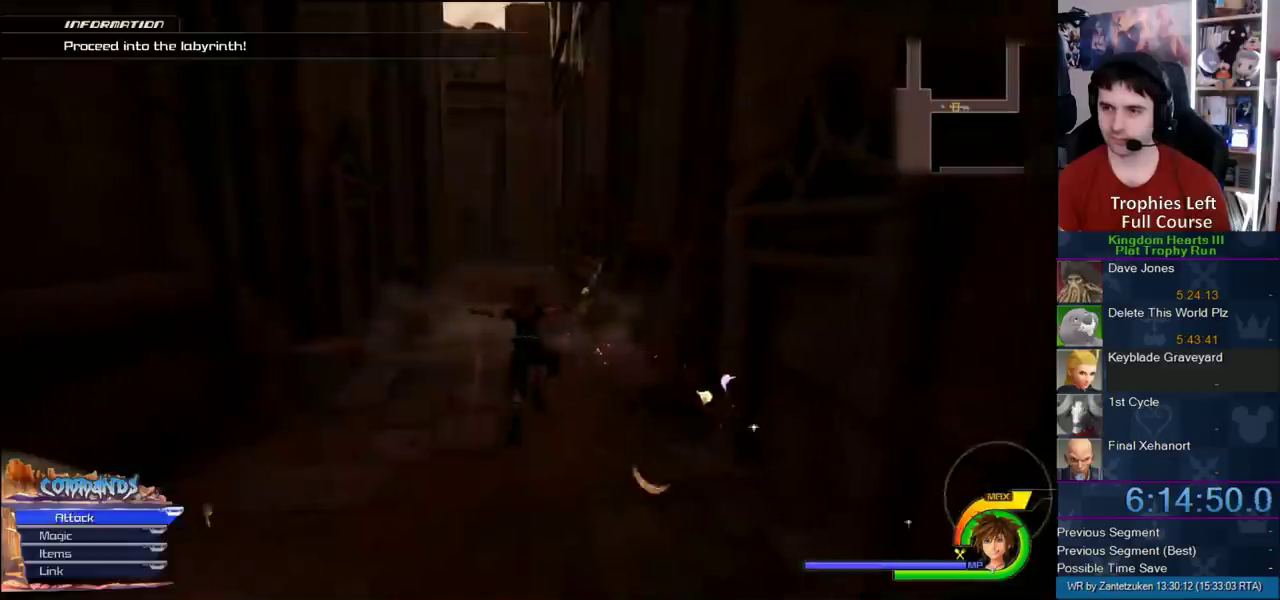
{"buttons": ["CROSS", "DPAD_LEFT"], "left_stick": "up", "right_stick": "center", "events": [[33, "CROSS", "down"], [300, "DPAD_RIGHT", "down"], [383, "DPAD_RIGHT", "up"], [500, "DPAD_LEFT", "down"]]}
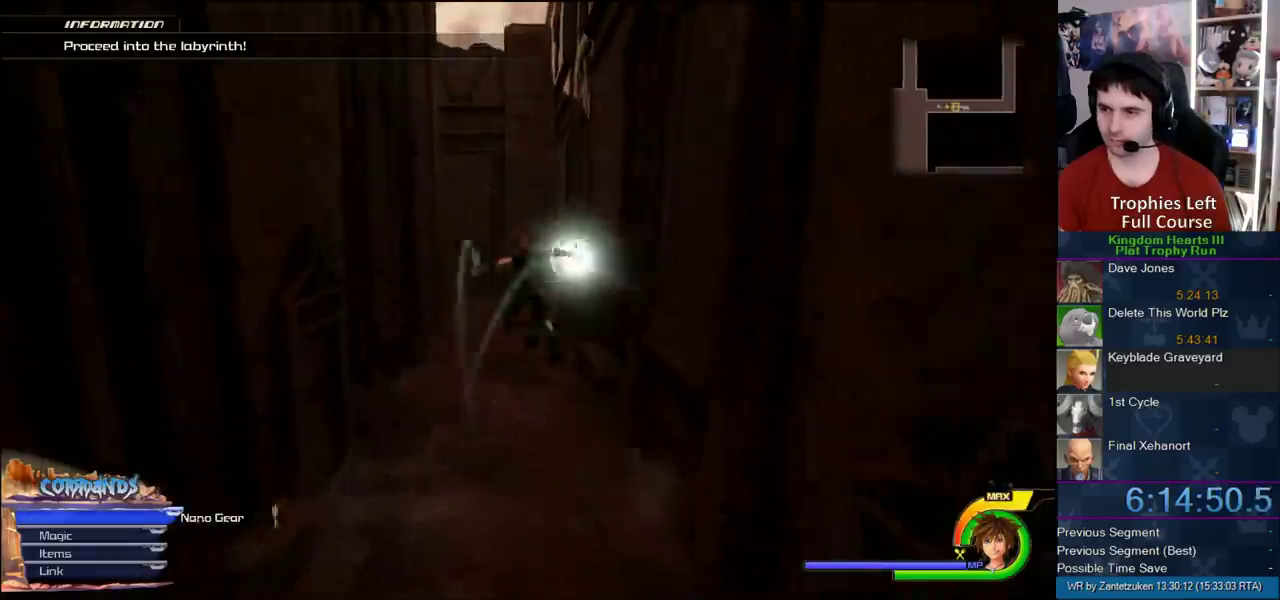
{"buttons": ["CROSS"], "left_stick": "up", "right_stick": "center", "events": [[150, "DPAD_LEFT", "up"]]}
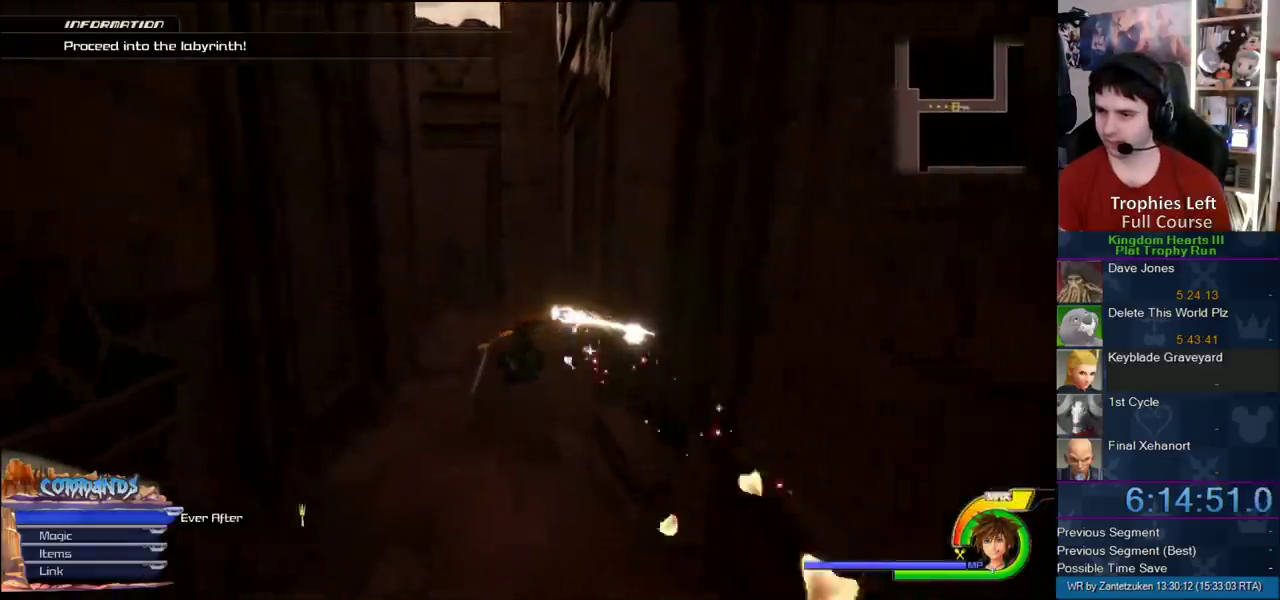
{"buttons": ["CROSS"], "left_stick": "up", "right_stick": "center", "events": []}
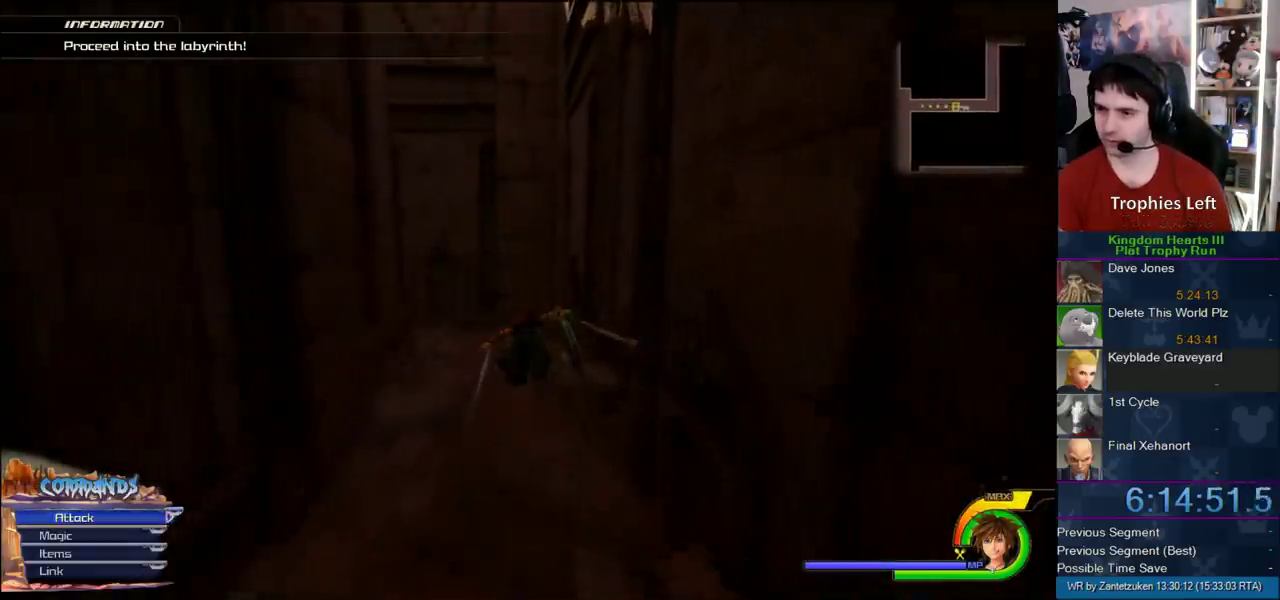
{"buttons": ["CROSS"], "left_stick": "up", "right_stick": "center", "events": []}
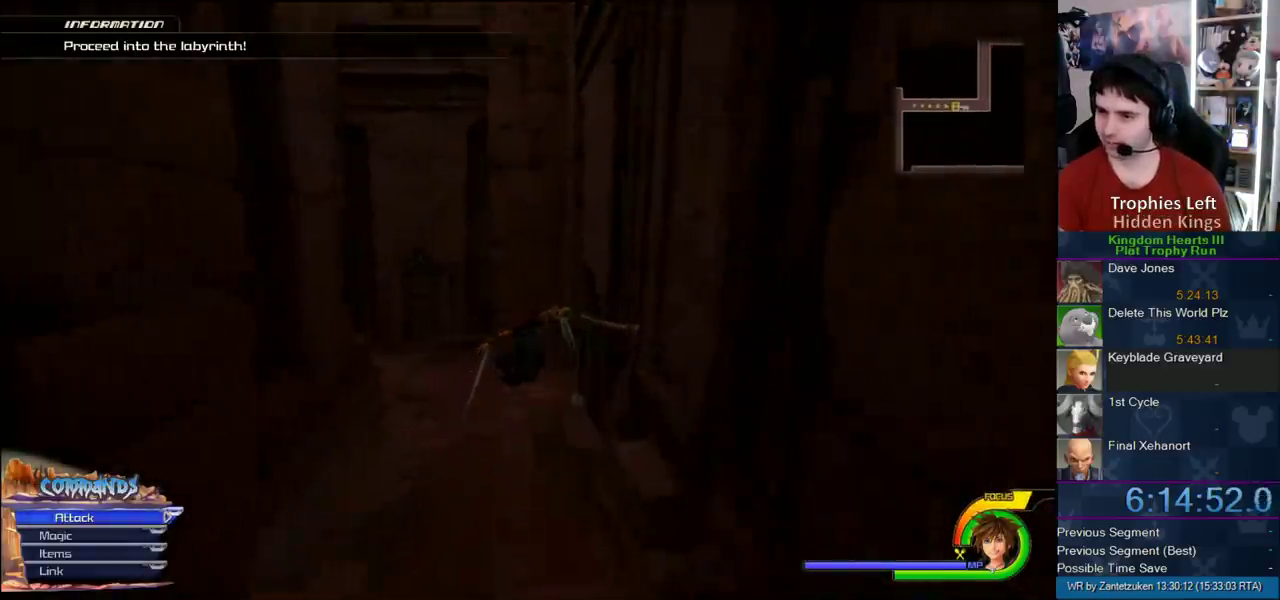
{"buttons": ["CROSS"], "left_stick": "up", "right_stick": "center", "events": []}
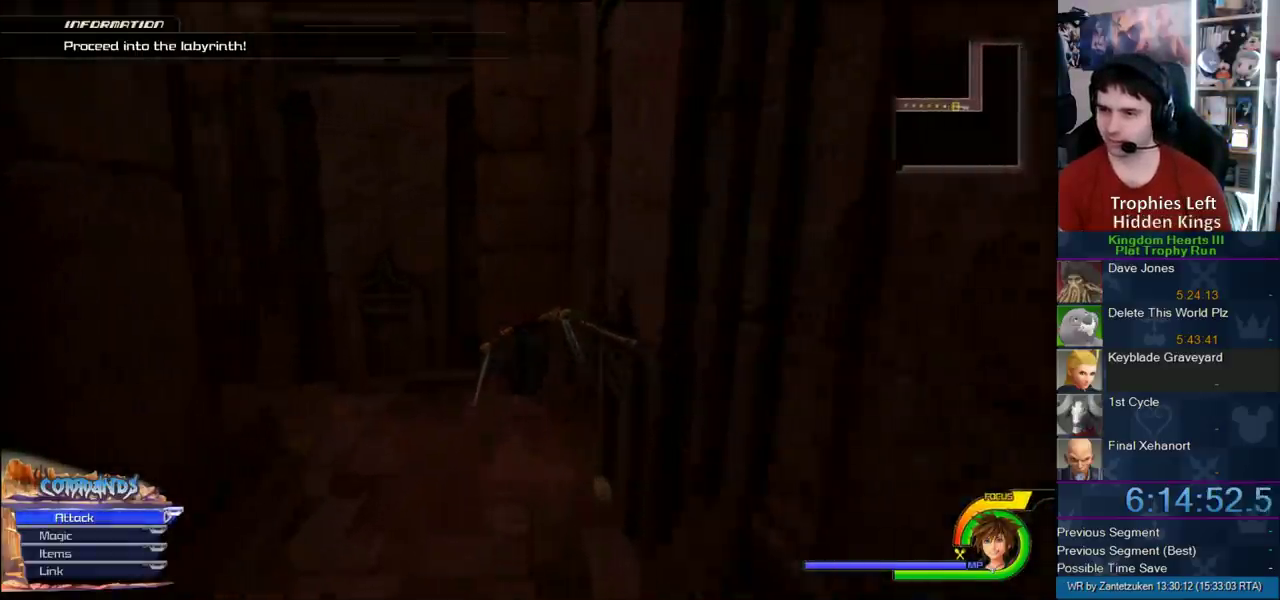
{"buttons": [], "left_stick": "up-right", "right_stick": "center", "events": [[67, "left_stick", "up-right"], [200, "CROSS", "up"]]}
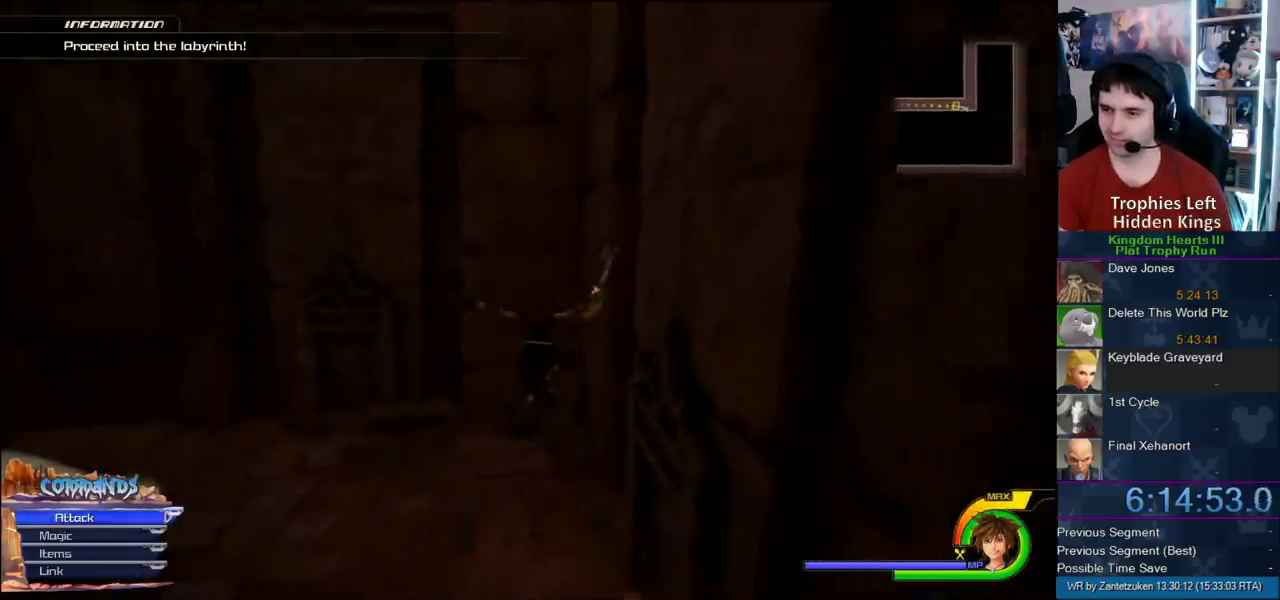
{"buttons": [], "left_stick": "center", "right_stick": "center", "events": [[83, "right_stick", "right"], [167, "right_stick", "left"], [217, "right_stick", "up-right"], [350, "left_stick", "left"], [350, "right_stick", "up"], [417, "right_stick", "center"], [467, "left_stick", "center"]]}
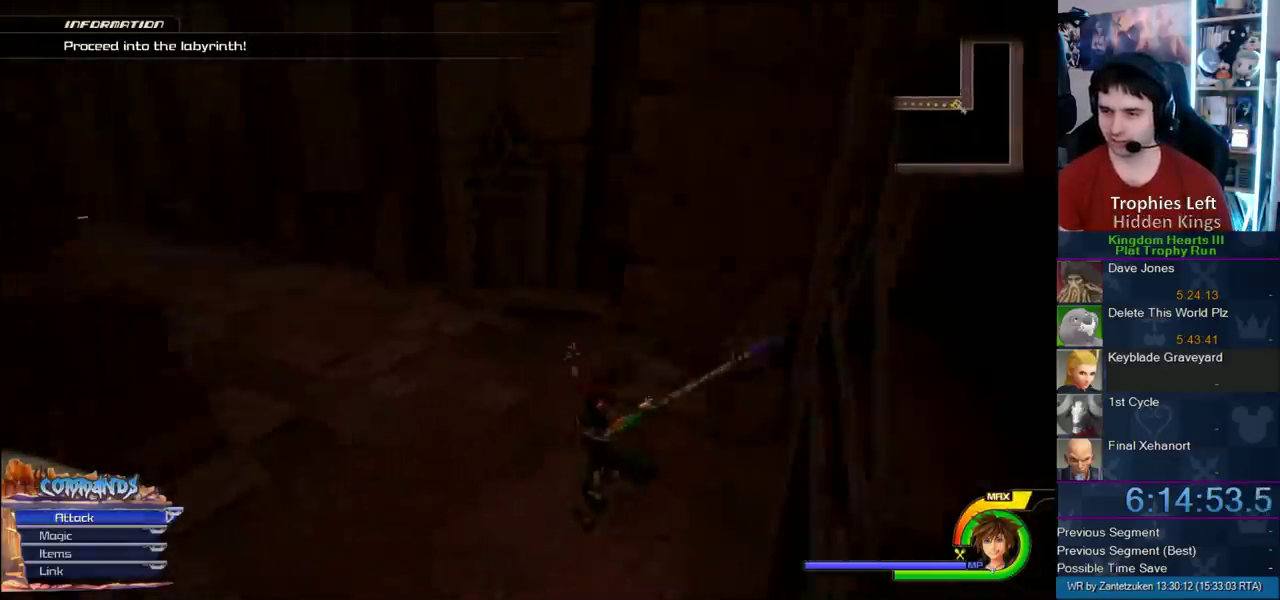
{"buttons": [], "left_stick": "center", "right_stick": "center", "events": [[400, "TRIANGLE", "down"], [500, "TRIANGLE", "up"]]}